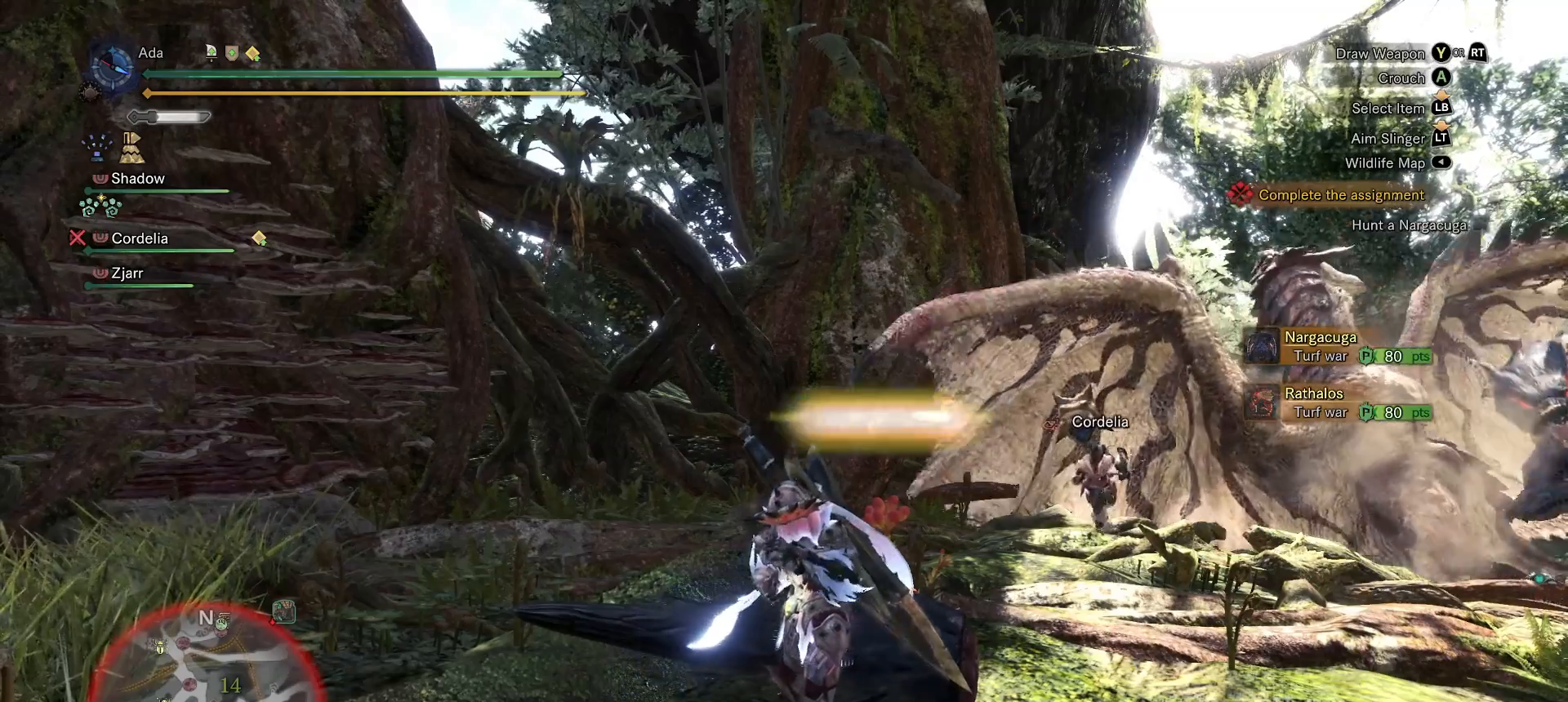
Gameplay with a controller (Xbox layout); each line is a JSON object with the inputs held at the frame after it. "events" lists button and stick changes between this image and that frame as [ms after this image, input, new state], when the widget could be followed in between.
{"buttons": [], "left_stick": "center", "right_stick": "center", "events": [[167, "left_stick", "up"], [250, "B", "down"], [333, "B", "up"], [400, "B", "down"], [467, "left_stick", "center"], [500, "B", "up"]]}
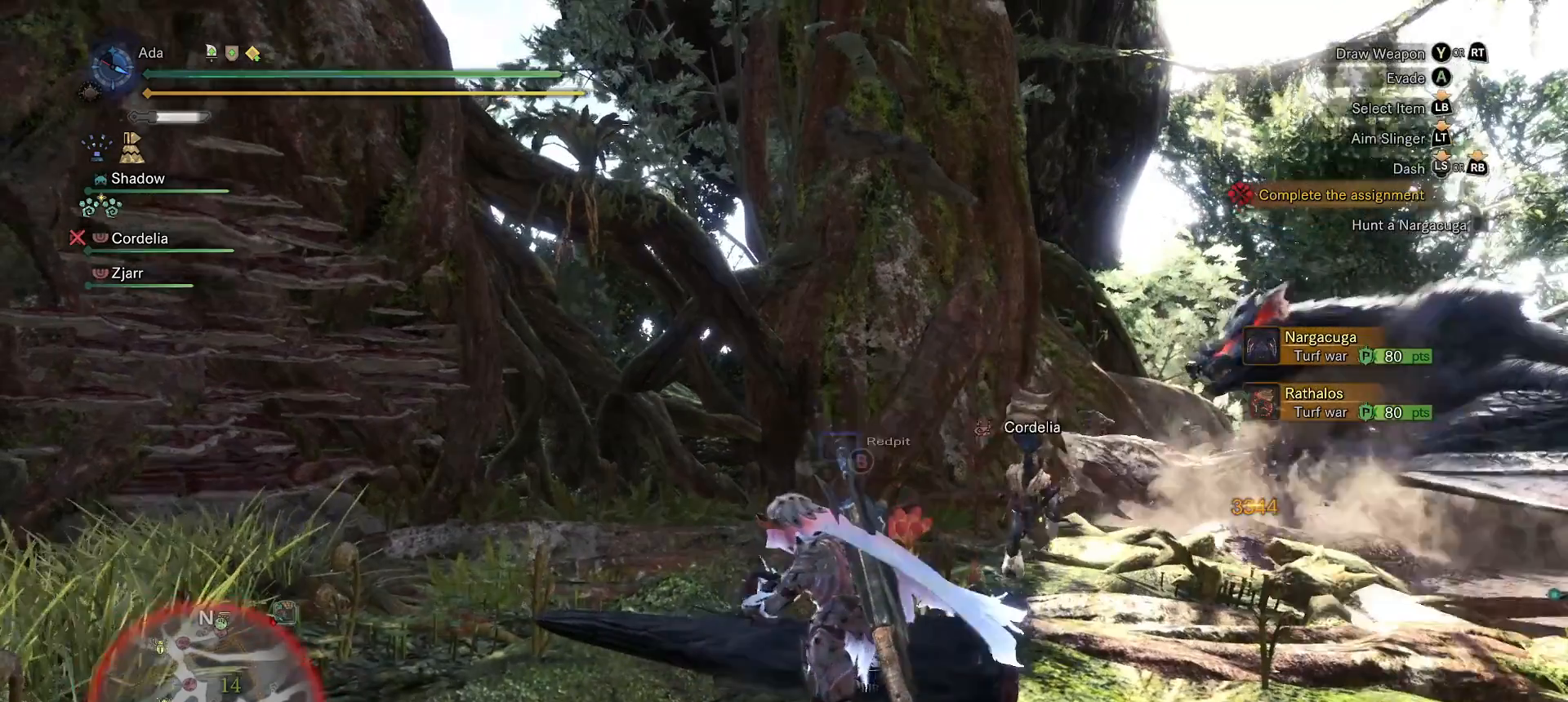
{"buttons": [], "left_stick": "center", "right_stick": "center", "events": [[33, "B", "down"], [117, "B", "up"], [167, "B", "down"], [250, "B", "up"], [317, "B", "down"], [383, "B", "up"]]}
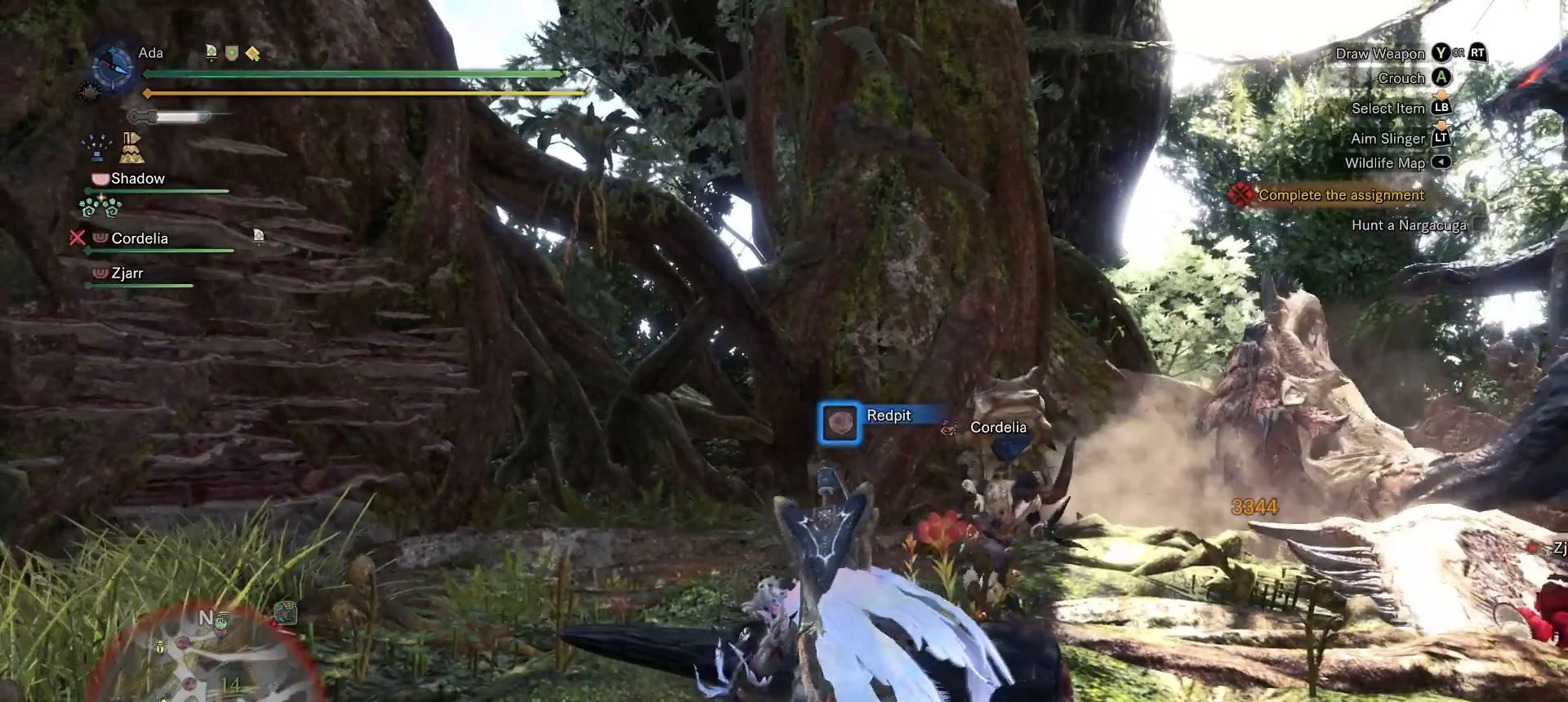
{"buttons": [], "left_stick": "left", "right_stick": "center", "events": [[17, "B", "down"], [150, "B", "up"], [400, "left_stick", "left"]]}
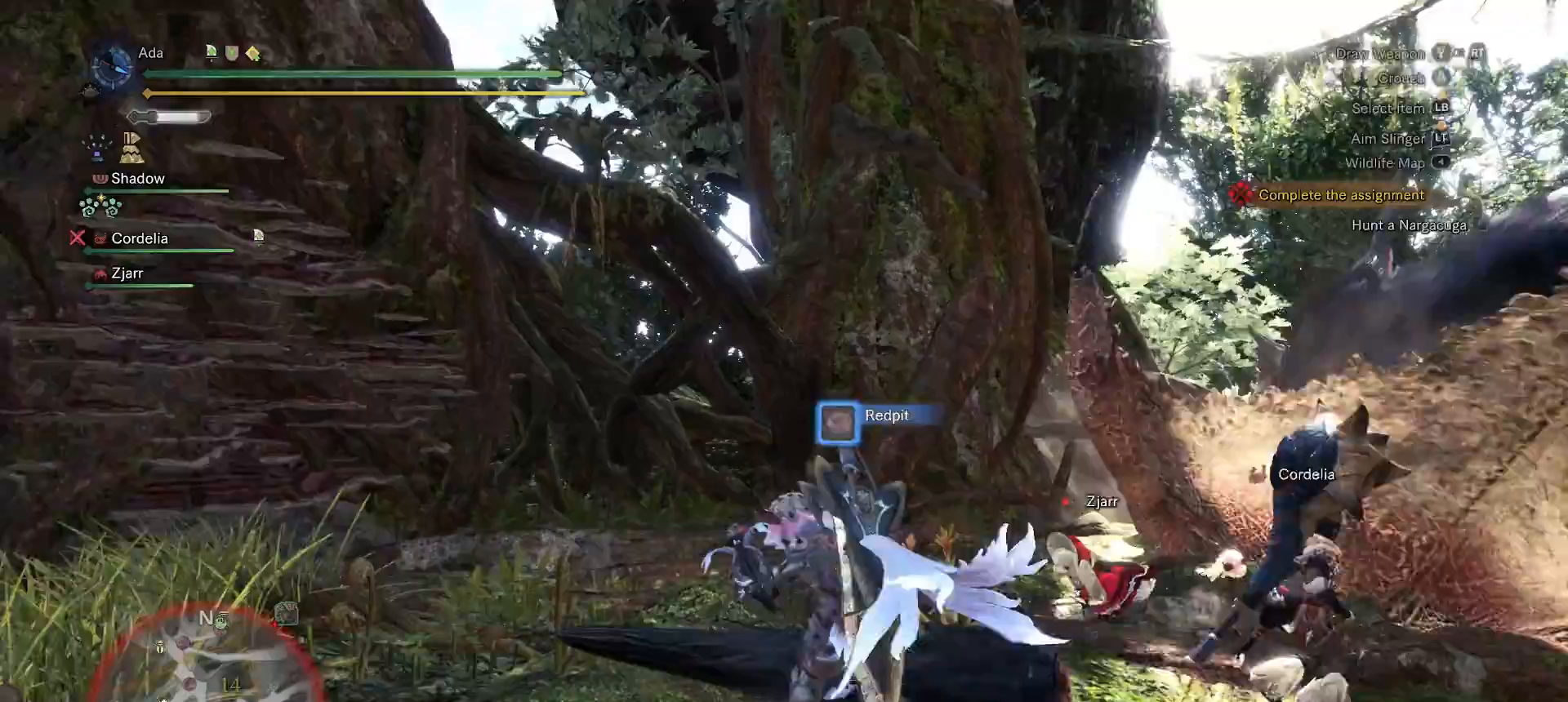
{"buttons": [], "left_stick": "down-left", "right_stick": "center", "events": [[83, "right_stick", "up-right"], [317, "right_stick", "center"], [450, "left_stick", "down-left"]]}
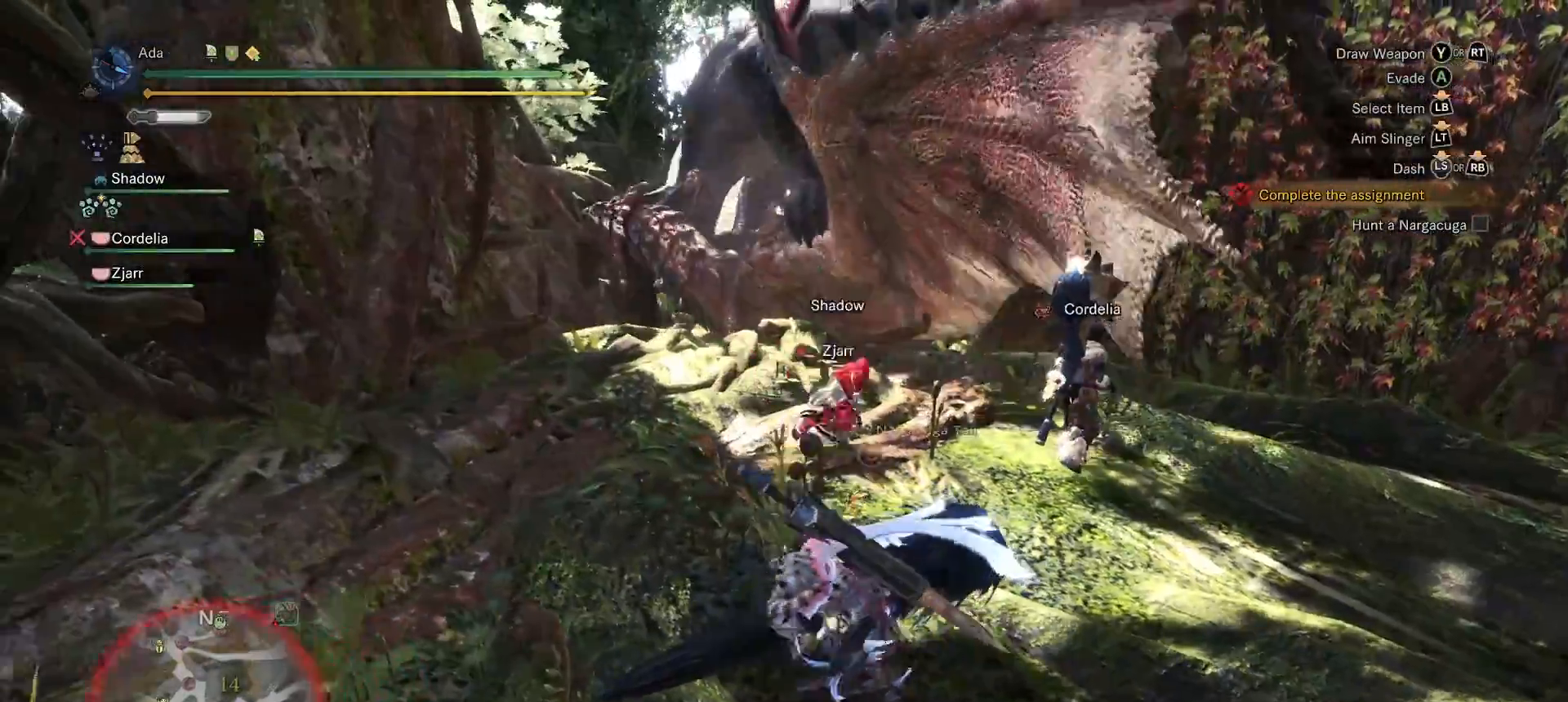
{"buttons": ["B"], "left_stick": "center", "right_stick": "center", "events": [[67, "left_stick", "center"], [183, "B", "down"], [267, "B", "up"], [317, "B", "down"], [400, "B", "up"], [450, "B", "down"]]}
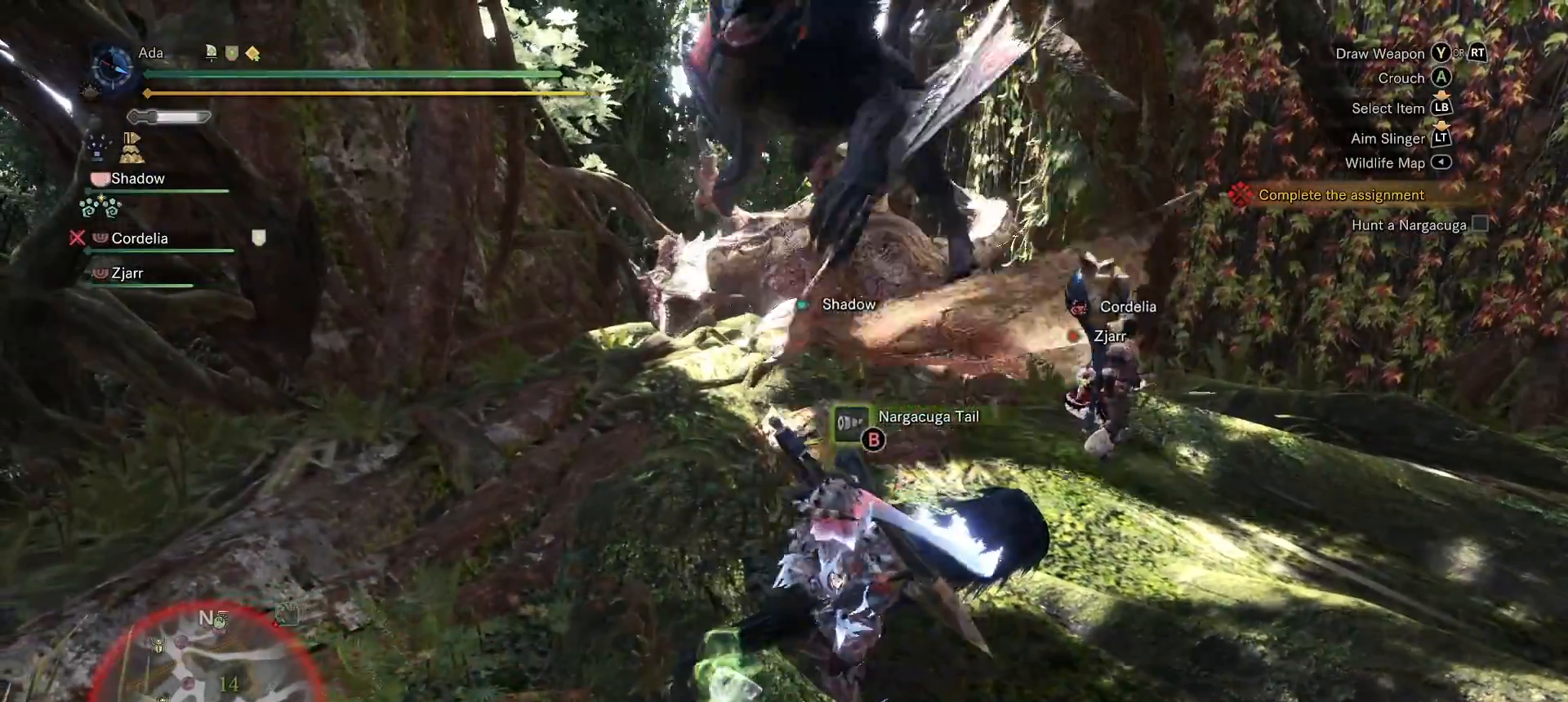
{"buttons": [], "left_stick": "center", "right_stick": "center", "events": [[450, "B", "up"]]}
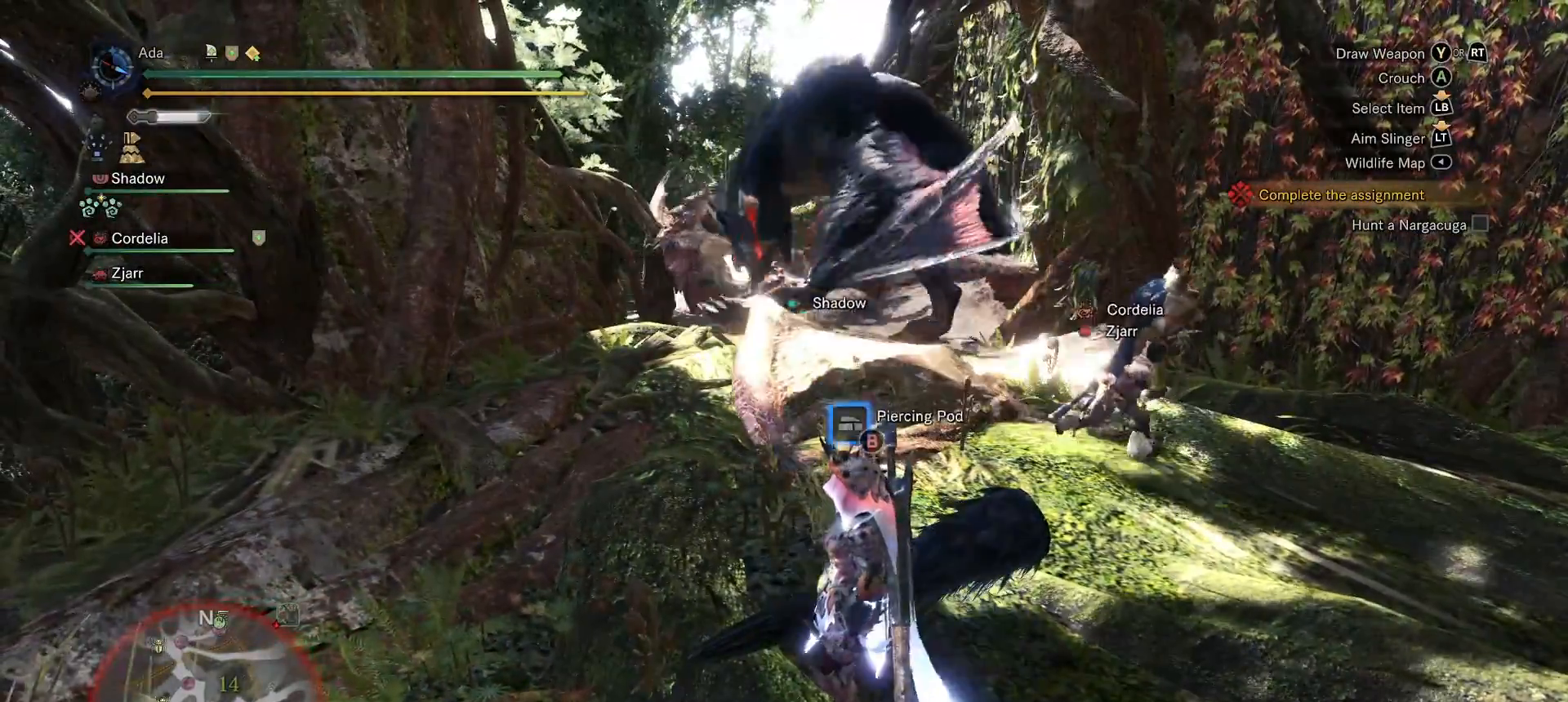
{"buttons": ["B"], "left_stick": "center", "right_stick": "center", "events": [[50, "B", "down"]]}
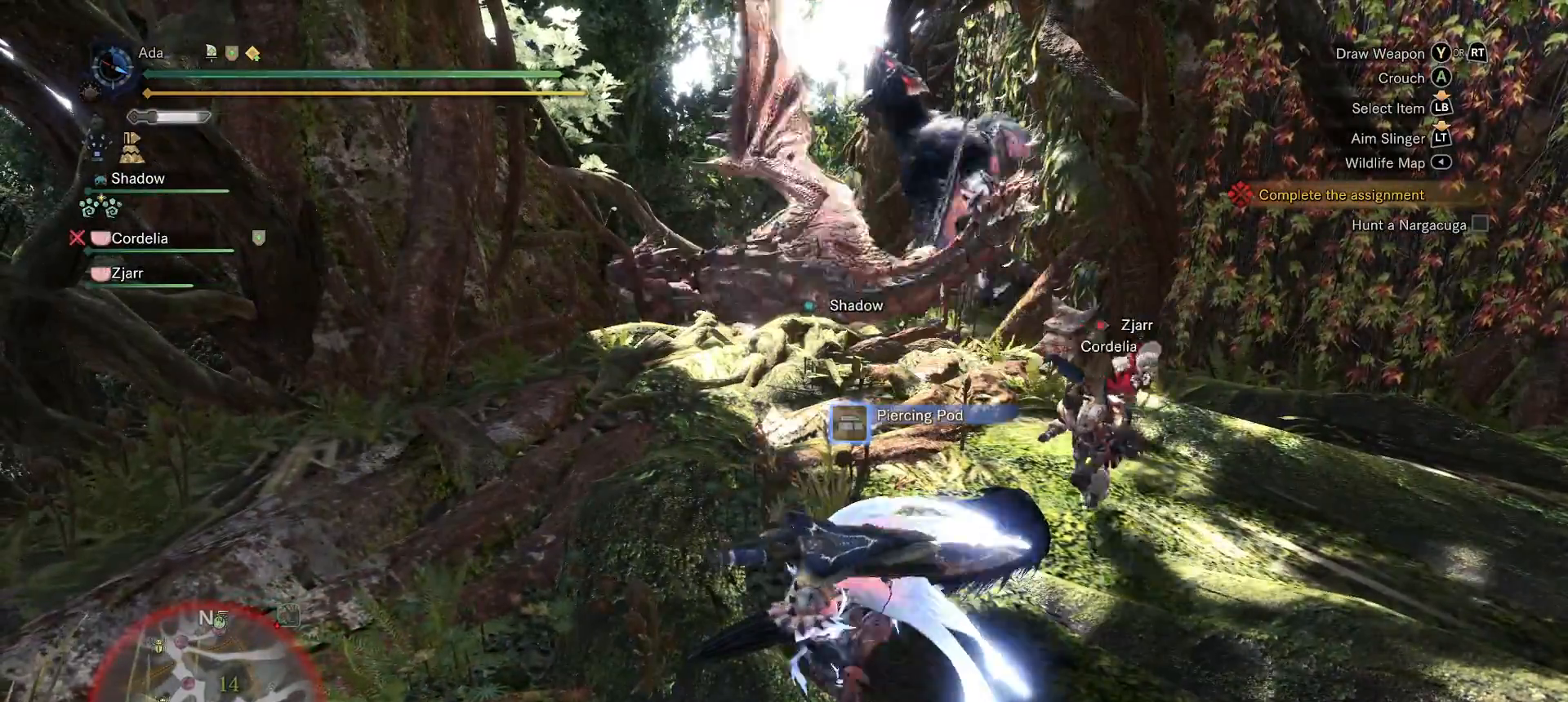
{"buttons": [], "left_stick": "center", "right_stick": "center", "events": [[350, "B", "up"]]}
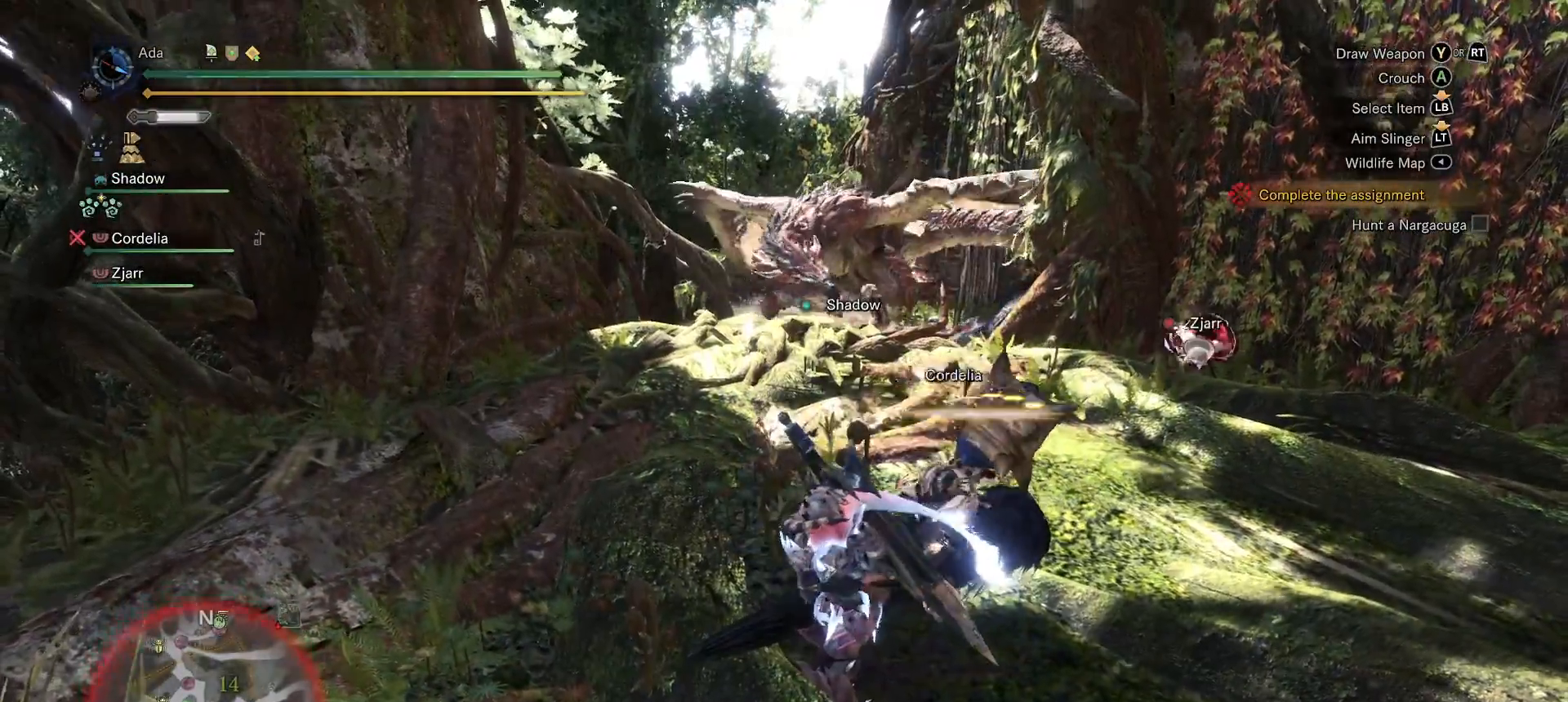
{"buttons": [], "left_stick": "right", "right_stick": "center", "events": [[333, "left_stick", "right"]]}
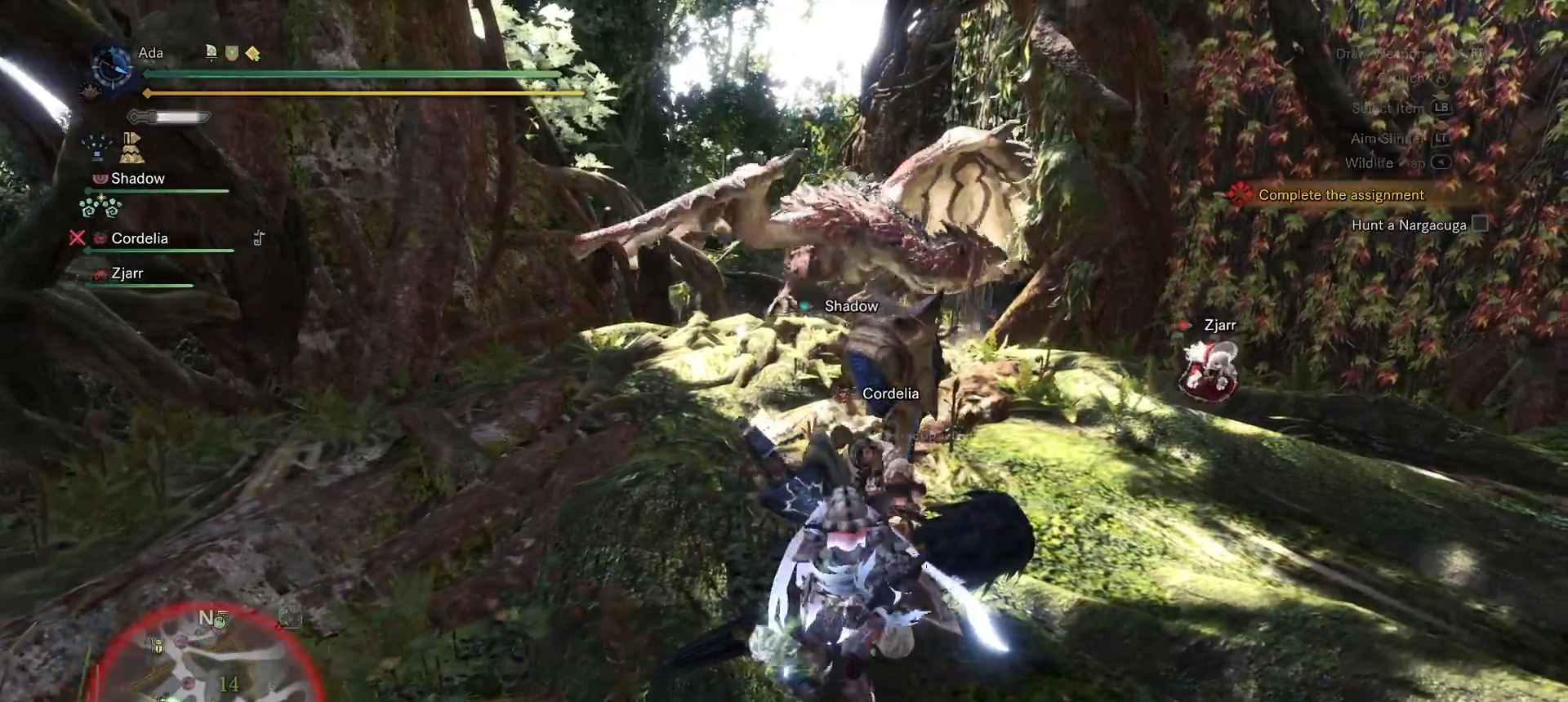
{"buttons": [], "left_stick": "up-right", "right_stick": "center", "events": [[267, "left_stick", "up-right"]]}
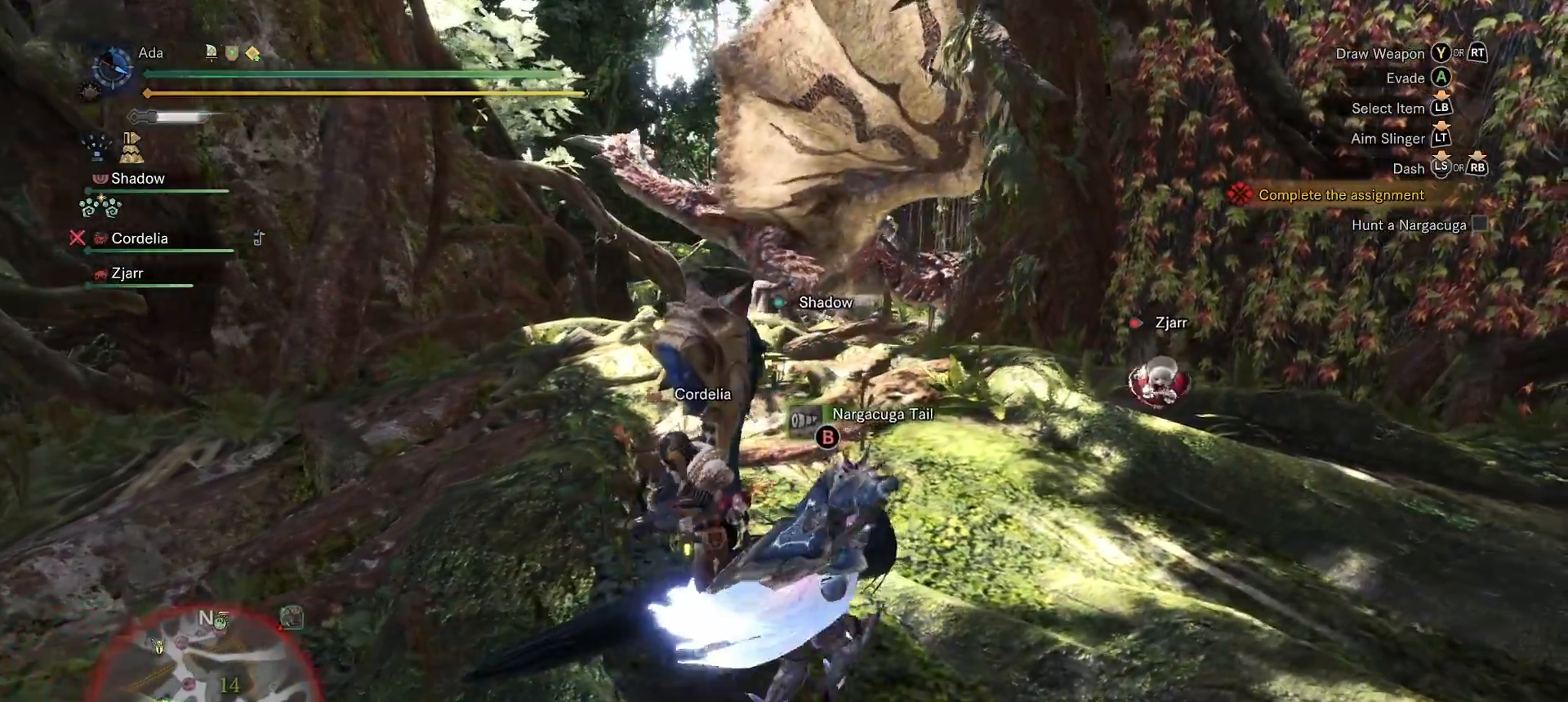
{"buttons": ["B"], "left_stick": "center", "right_stick": "center", "events": [[200, "left_stick", "center"], [350, "B", "down"], [433, "B", "up"], [467, "B", "down"]]}
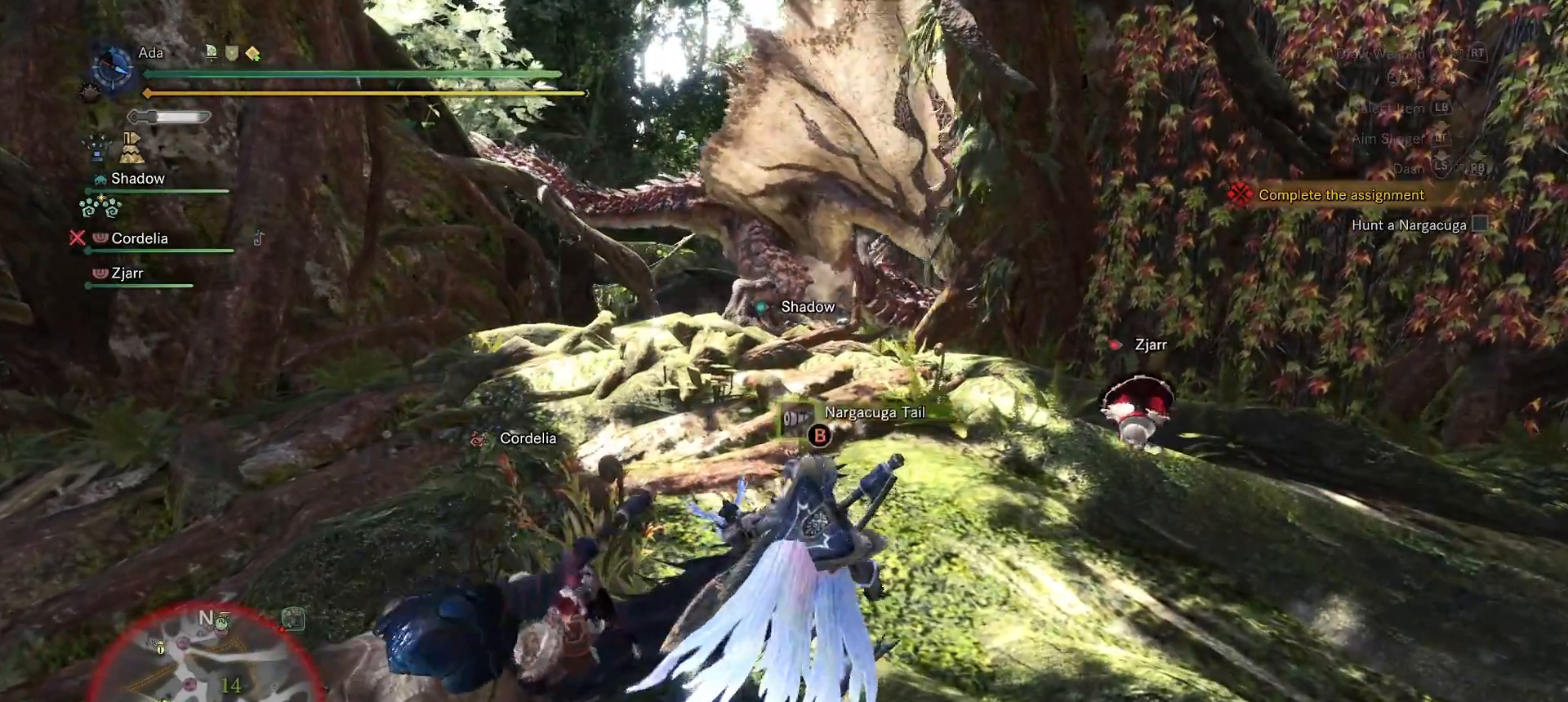
{"buttons": ["B"], "left_stick": "center", "right_stick": "left", "events": [[450, "right_stick", "left"]]}
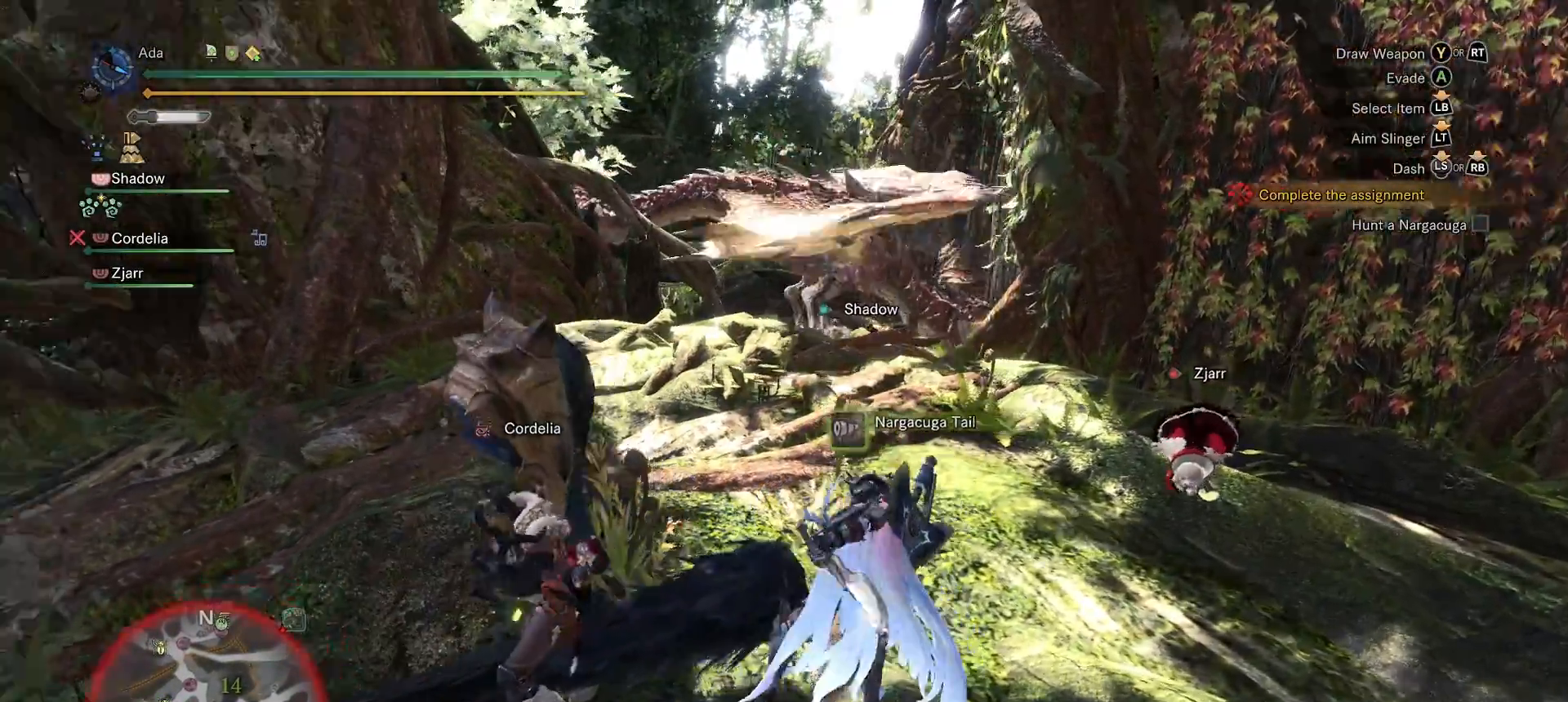
{"buttons": ["B"], "left_stick": "center", "right_stick": "center", "events": [[100, "right_stick", "center"]]}
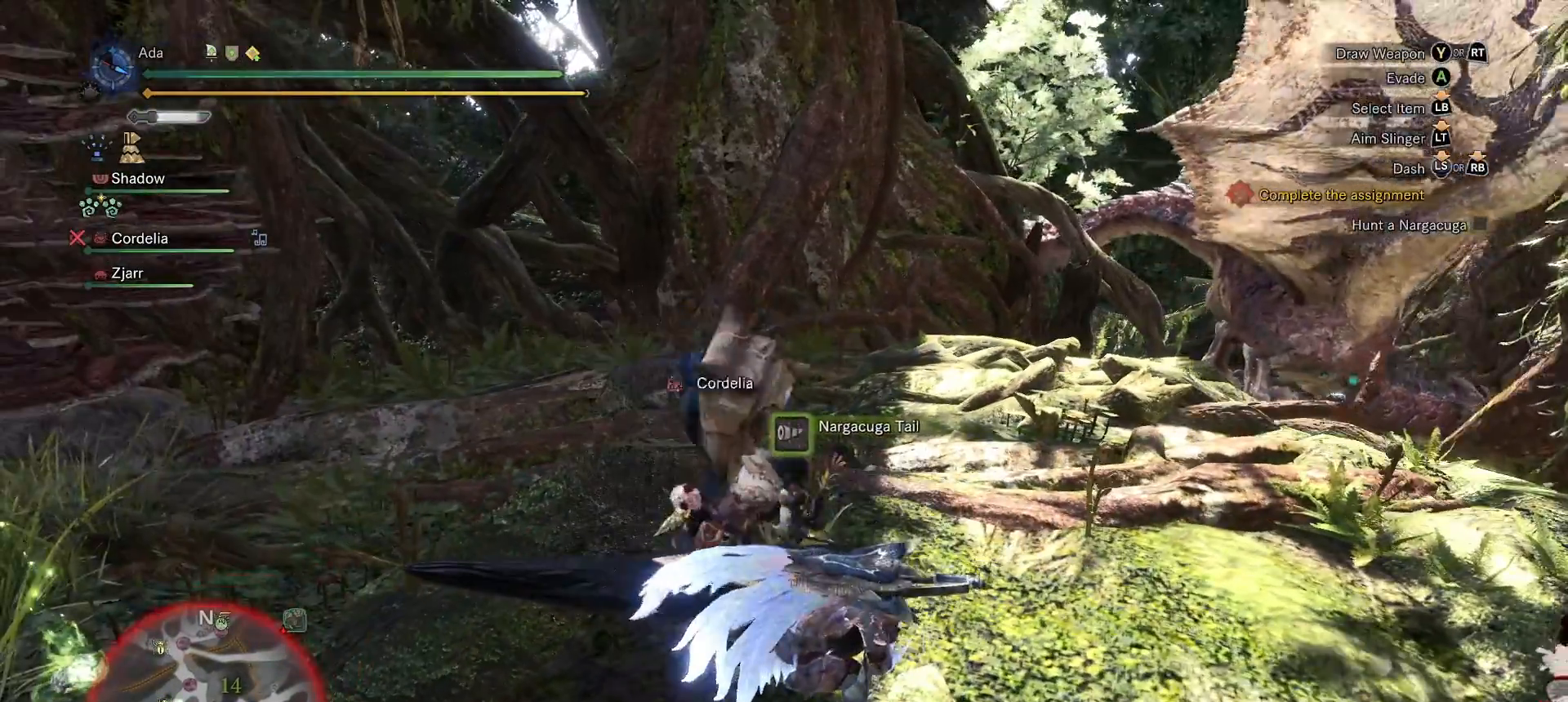
{"buttons": ["B"], "left_stick": "center", "right_stick": "center", "events": []}